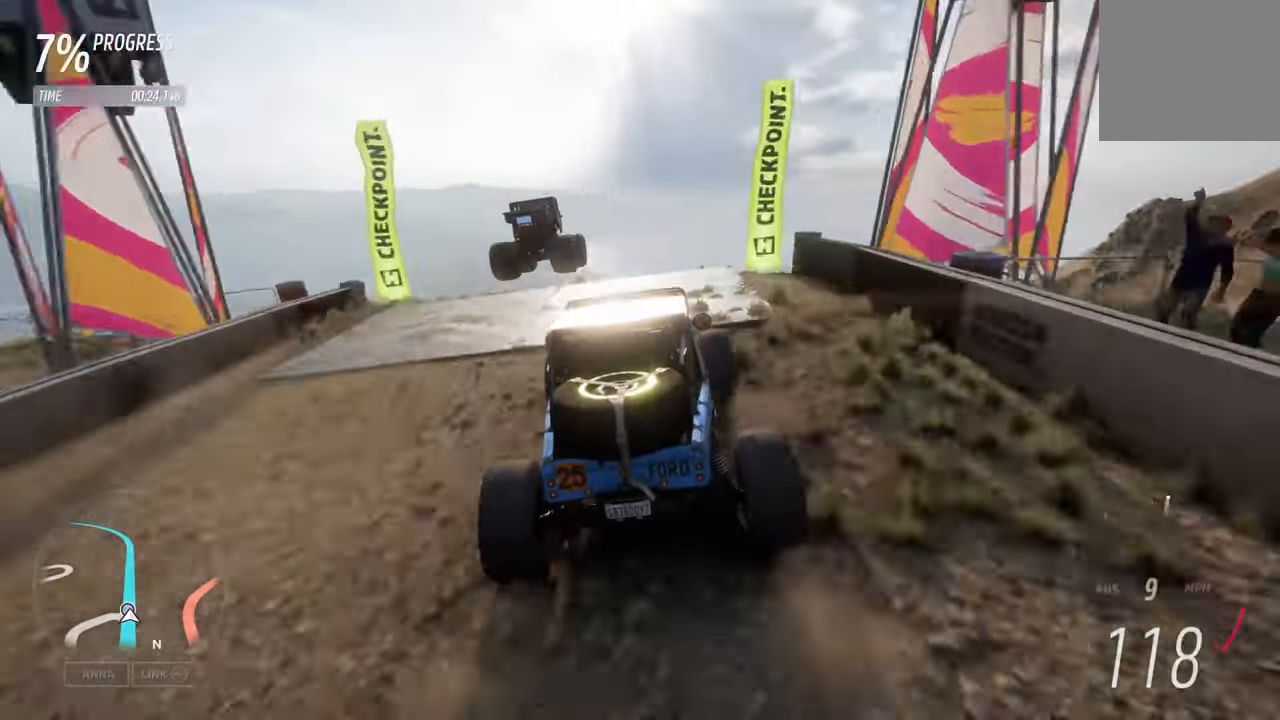
Gameplay with a controller (Xbox layout); each line is a JSON object with the inputs held at the frame after it. "events" lists button and stick changes between this image and that frame as [ms after this image, input, new state], when the widget could be followed in between.
{"buttons": ["R2"], "left_stick": "center", "right_stick": "center", "events": []}
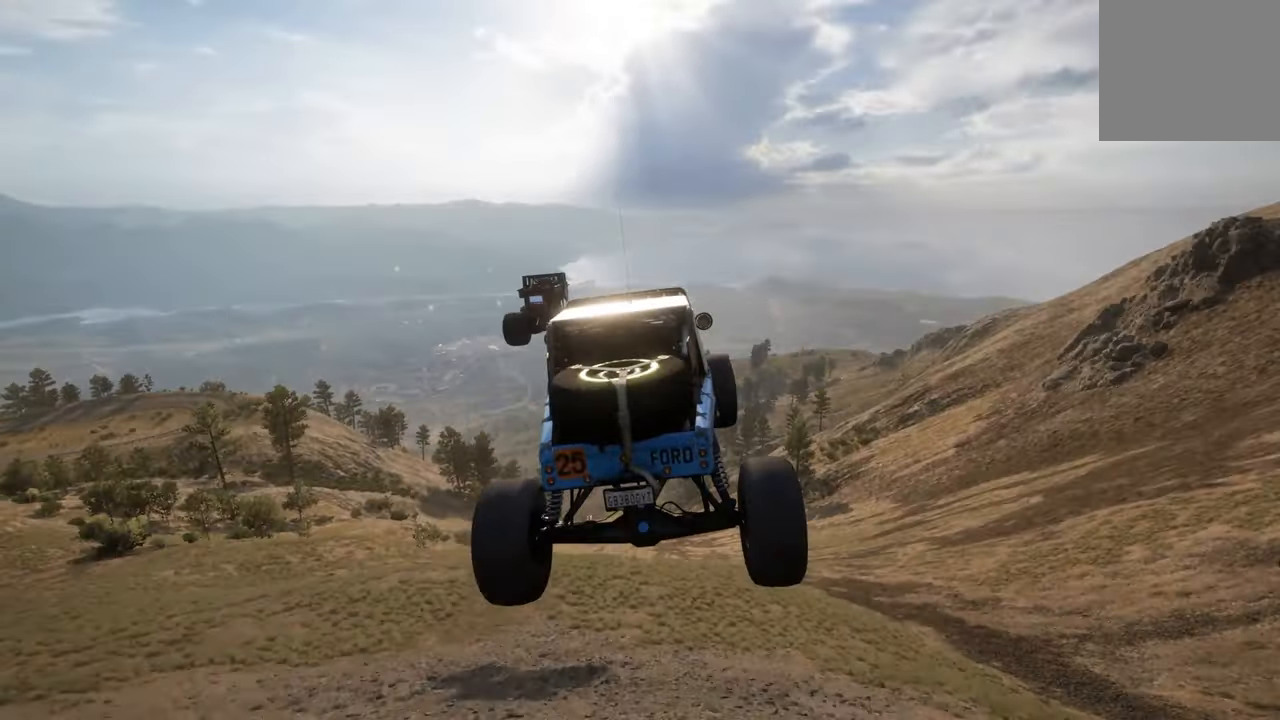
{"buttons": [], "left_stick": "center", "right_stick": "center", "events": [[233, "R2", "up"]]}
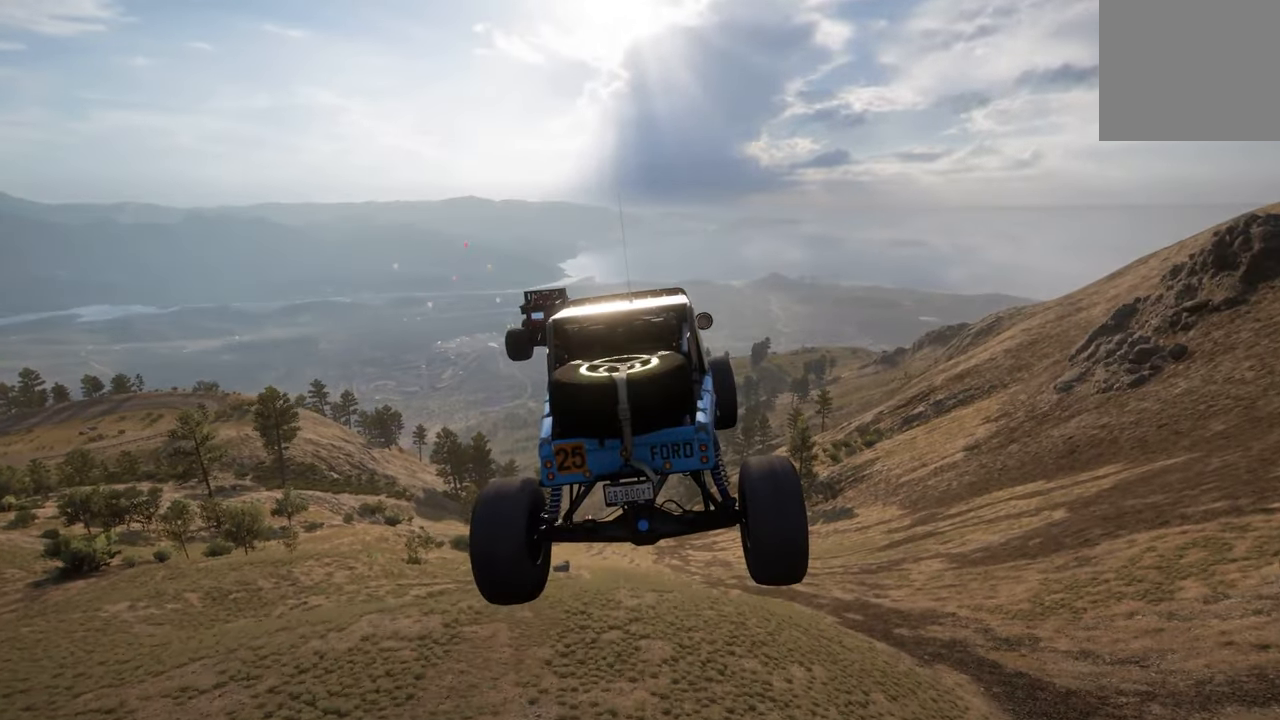
{"buttons": [], "left_stick": "center", "right_stick": "center", "events": []}
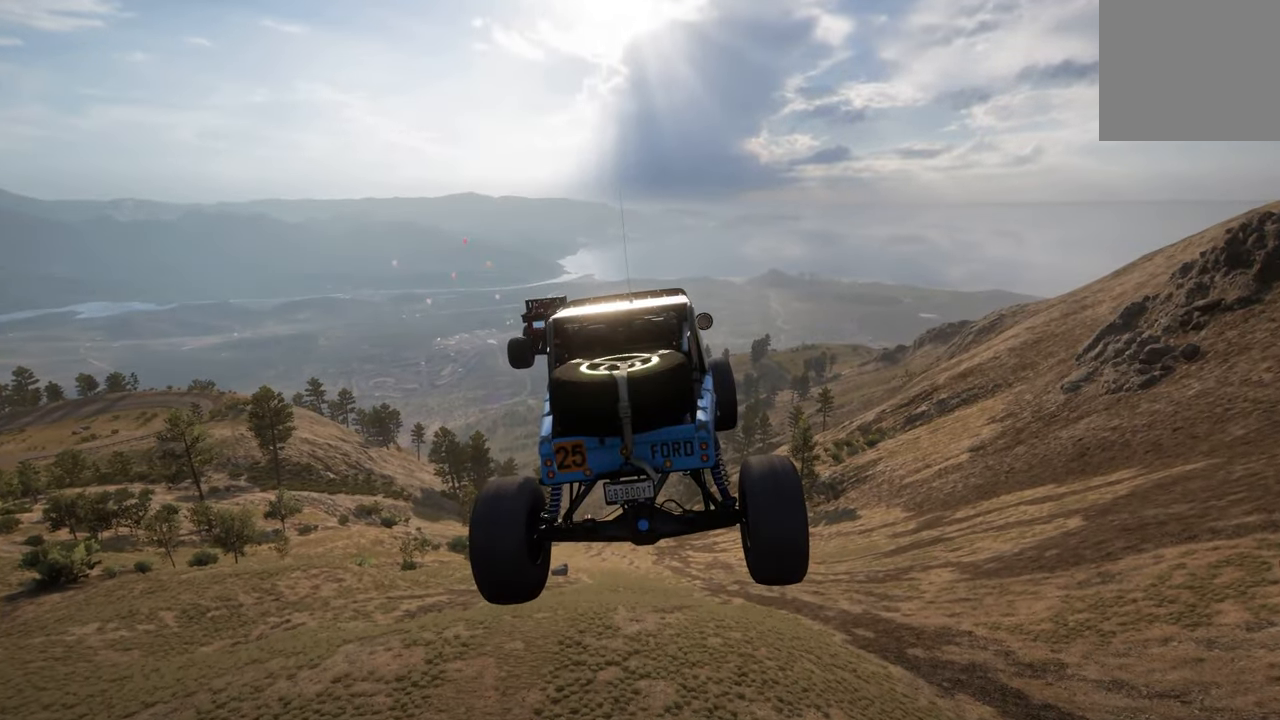
{"buttons": [], "left_stick": "center", "right_stick": "center", "events": []}
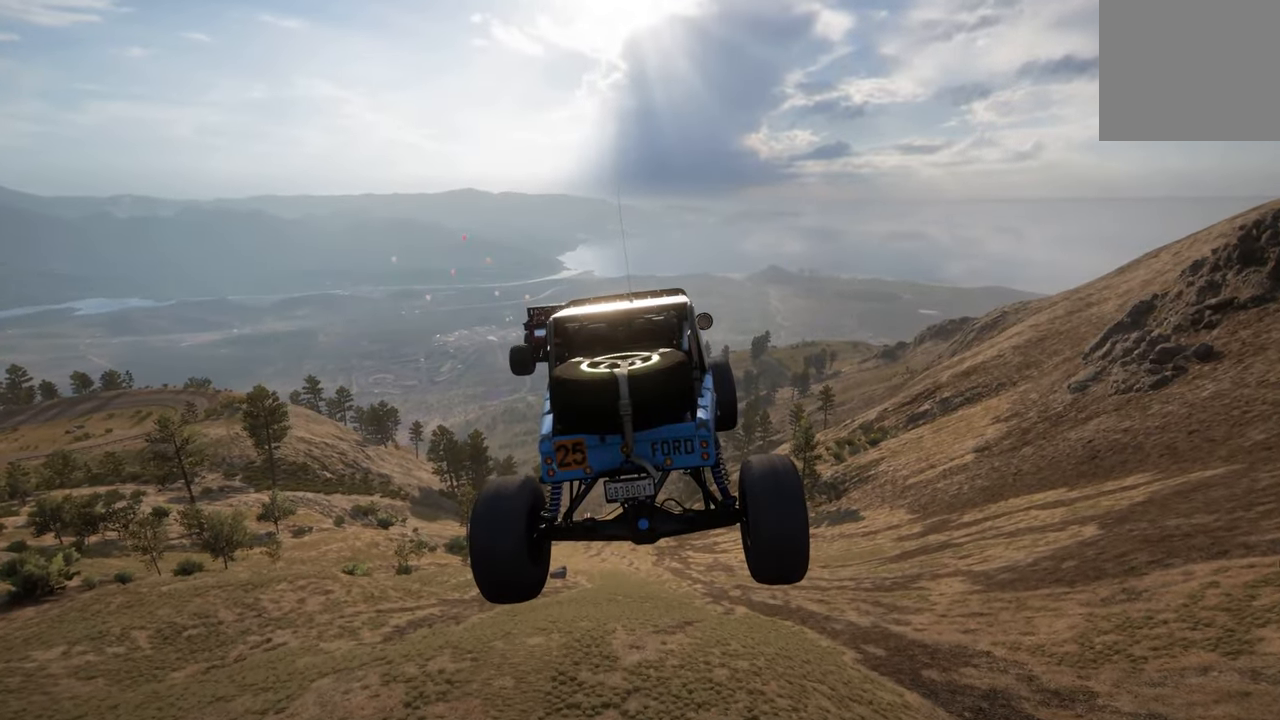
{"buttons": [], "left_stick": "center", "right_stick": "center", "events": []}
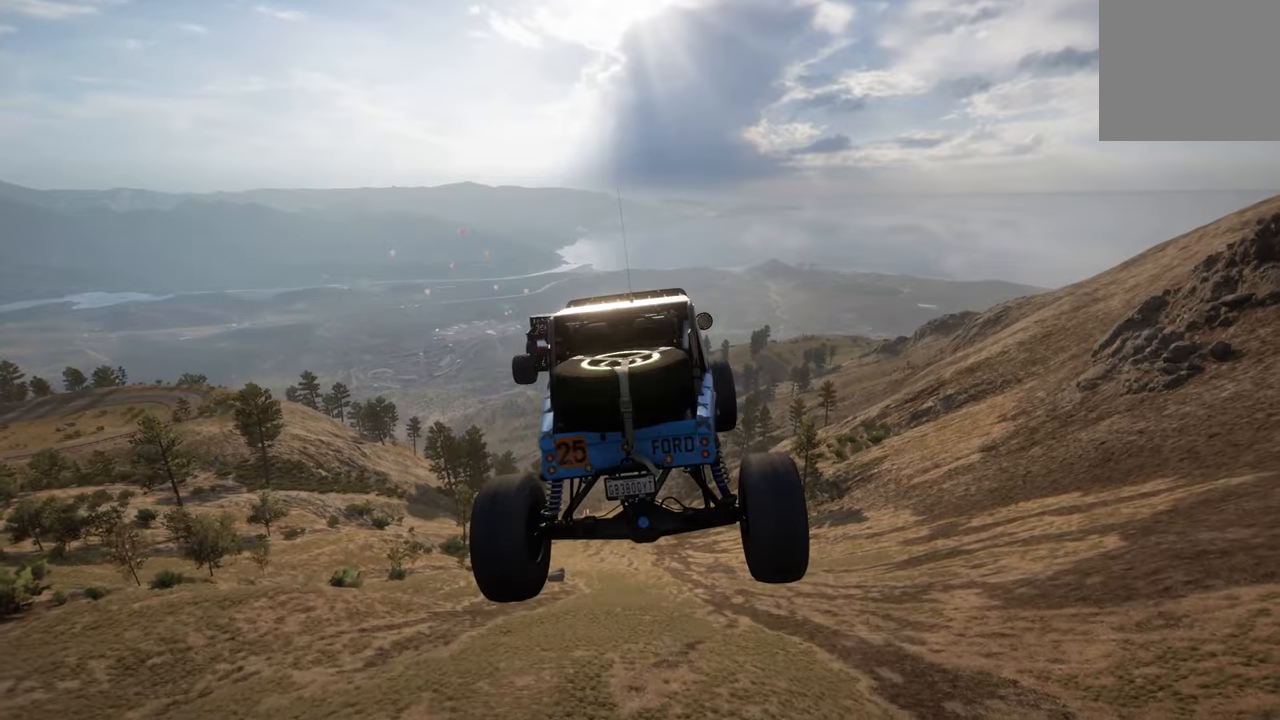
{"buttons": [], "left_stick": "center", "right_stick": "center", "events": []}
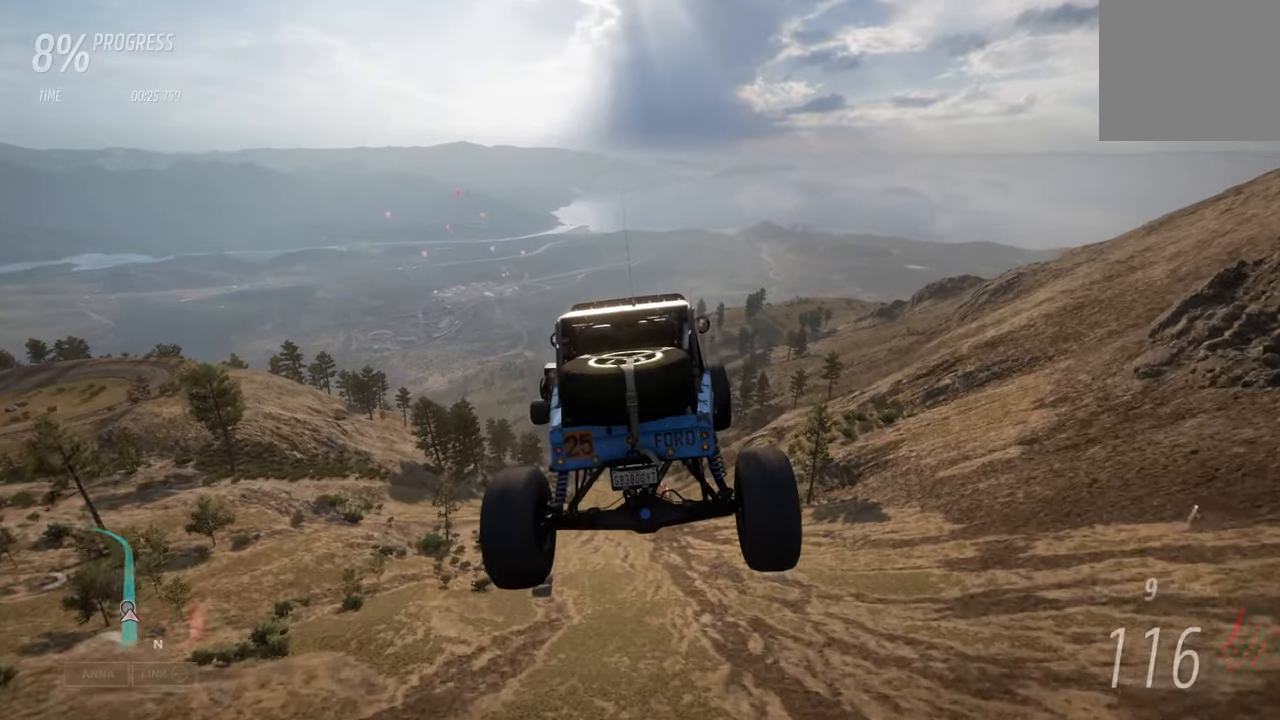
{"buttons": [], "left_stick": "center", "right_stick": "center", "events": []}
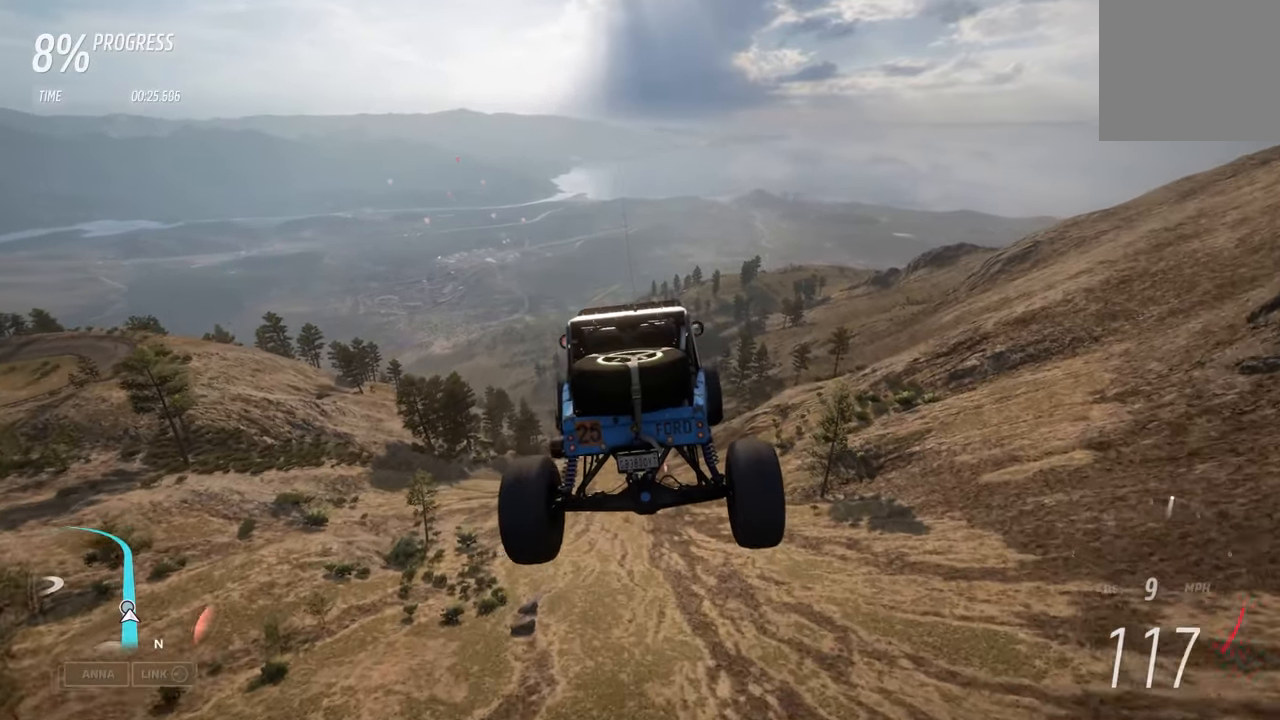
{"buttons": ["R2"], "left_stick": "center", "right_stick": "center", "events": [[350, "R2", "down"]]}
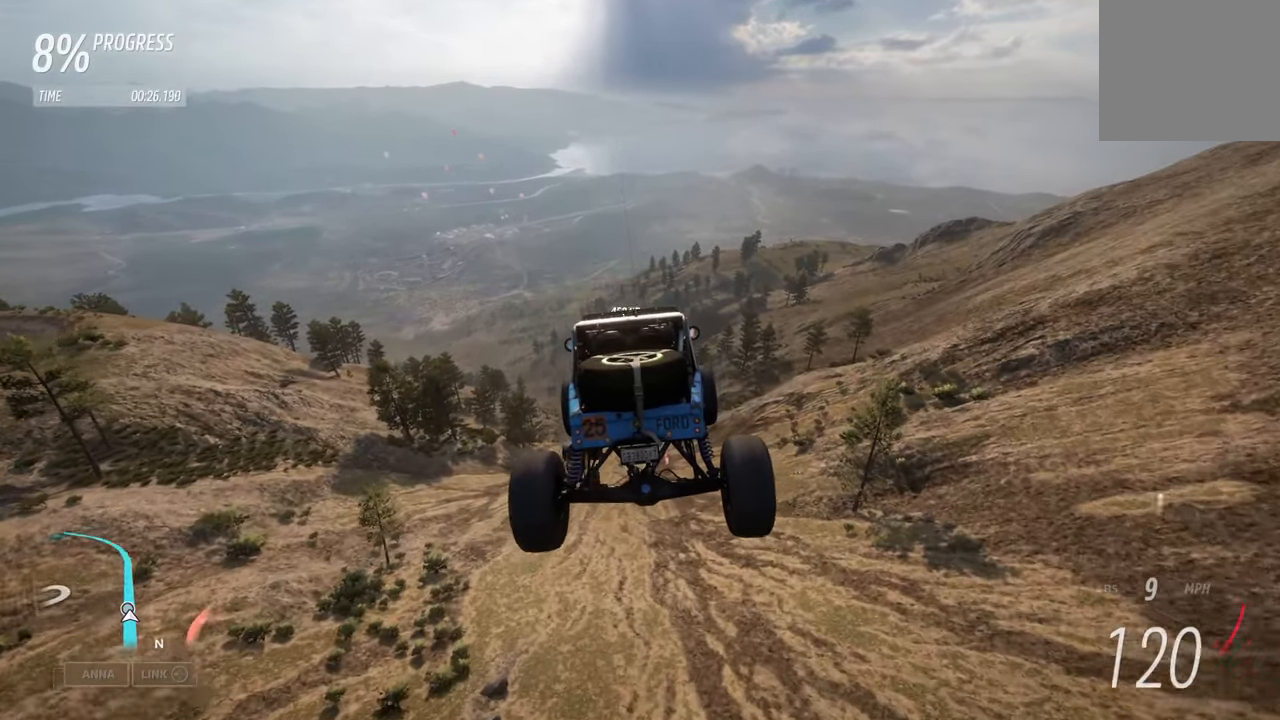
{"buttons": ["R2"], "left_stick": "center", "right_stick": "center", "events": [[267, "R2", "up"], [500, "R2", "down"]]}
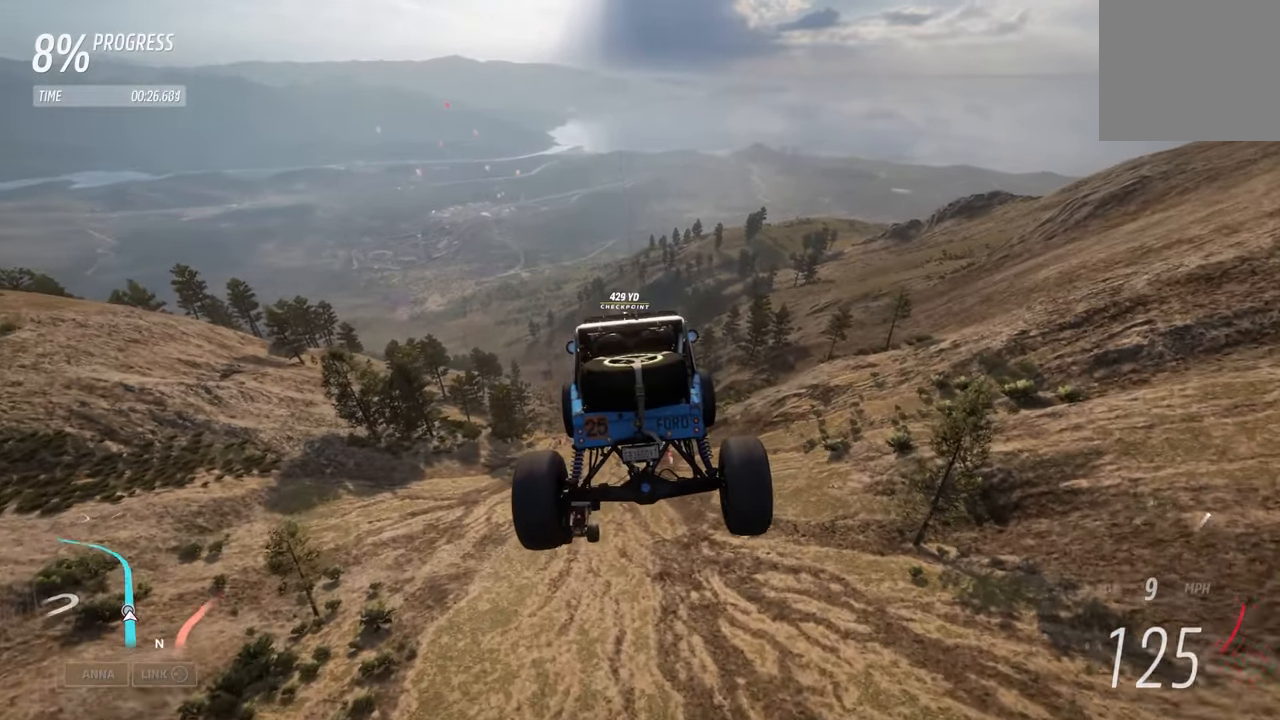
{"buttons": [], "left_stick": "center", "right_stick": "center", "events": [[250, "R2", "up"]]}
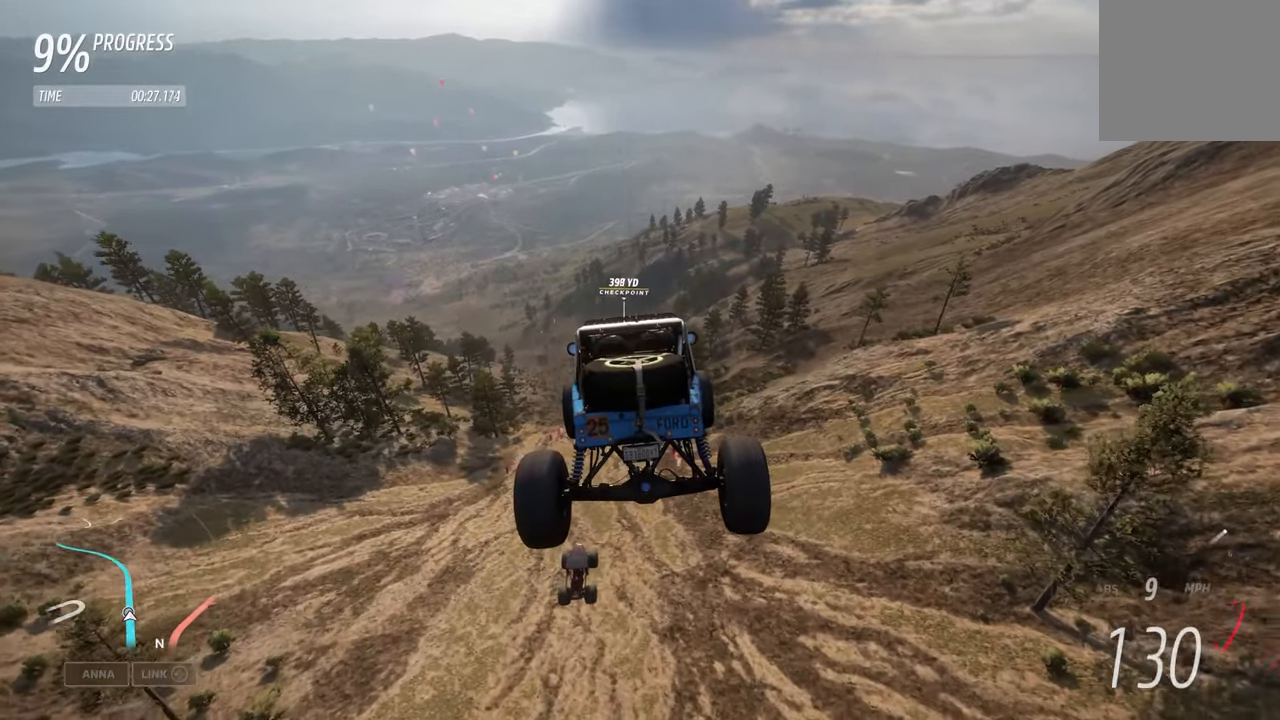
{"buttons": ["R2"], "left_stick": "center", "right_stick": "center", "events": [[400, "R2", "down"]]}
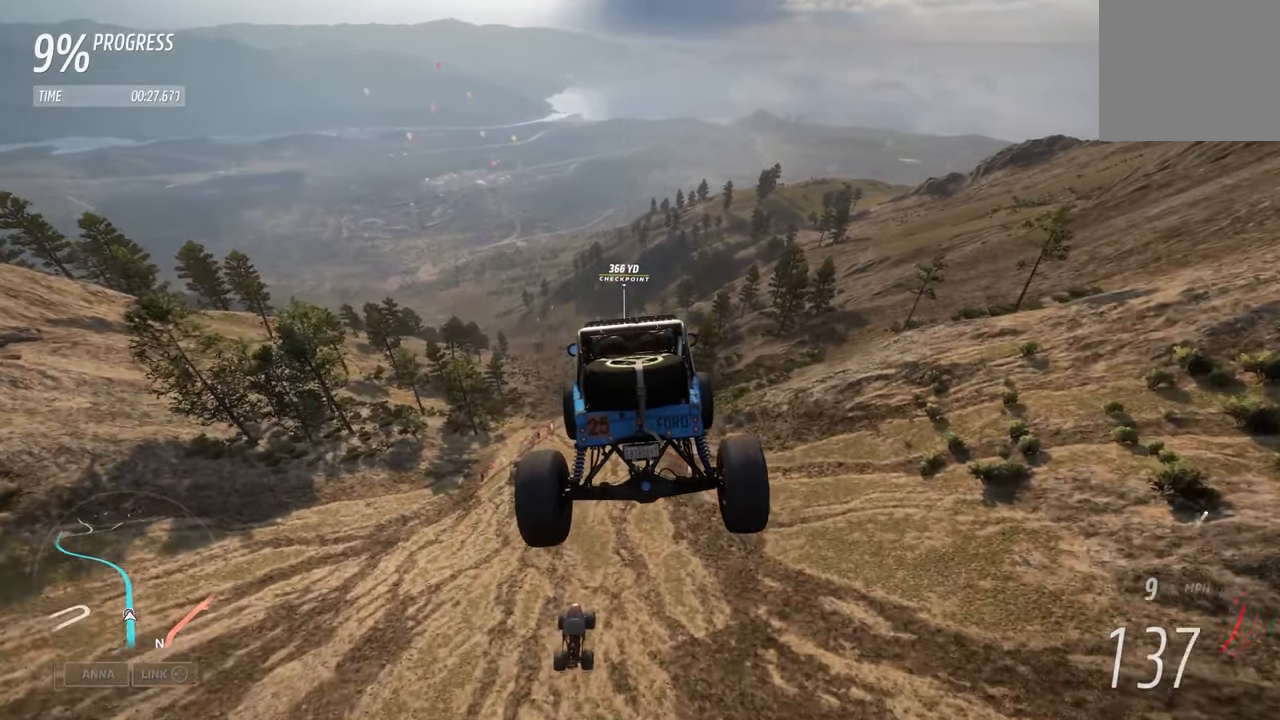
{"buttons": [], "left_stick": "center", "right_stick": "center", "events": [[133, "R2", "up"]]}
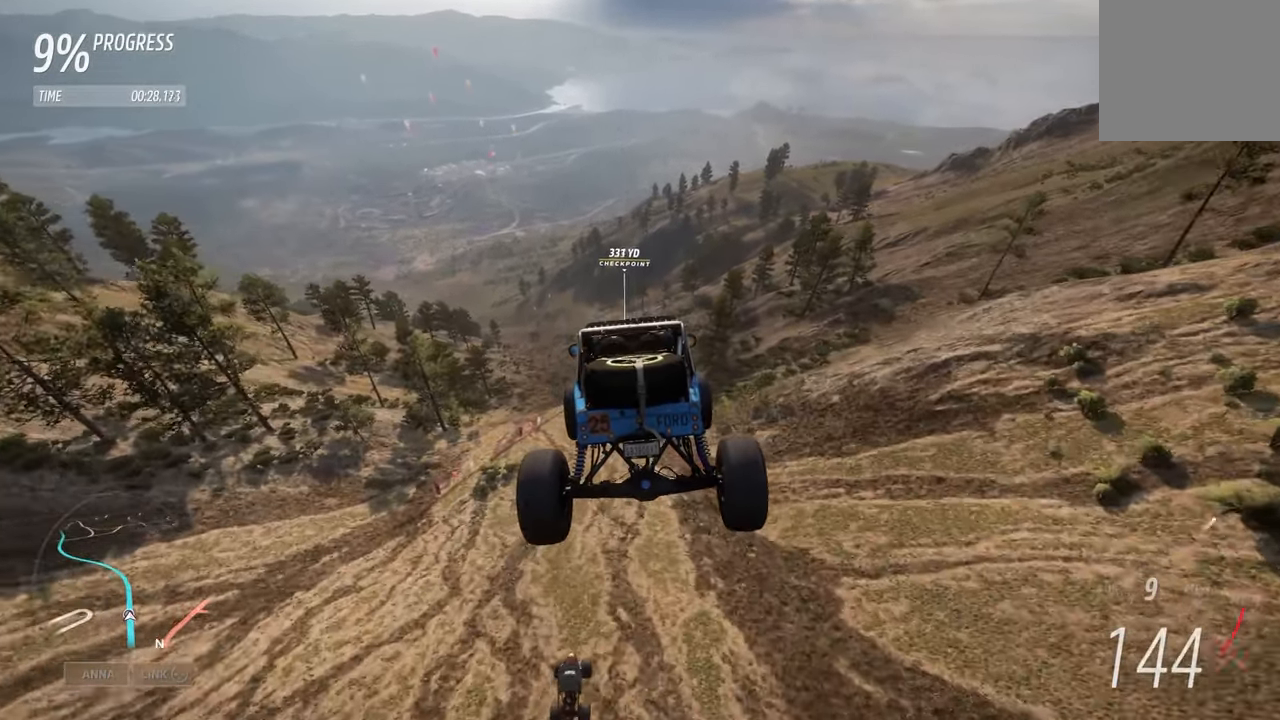
{"buttons": ["R2"], "left_stick": "center", "right_stick": "center", "events": [[67, "R2", "down"]]}
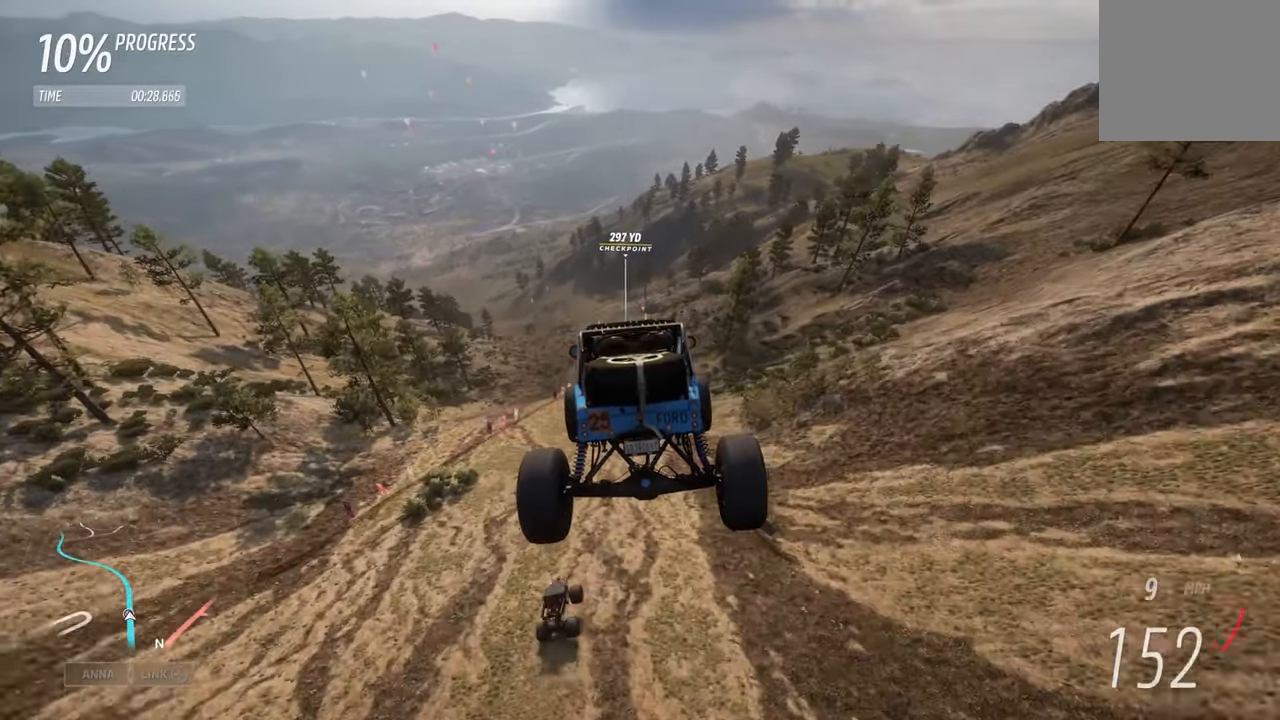
{"buttons": [], "left_stick": "center", "right_stick": "center", "events": [[200, "R2", "up"]]}
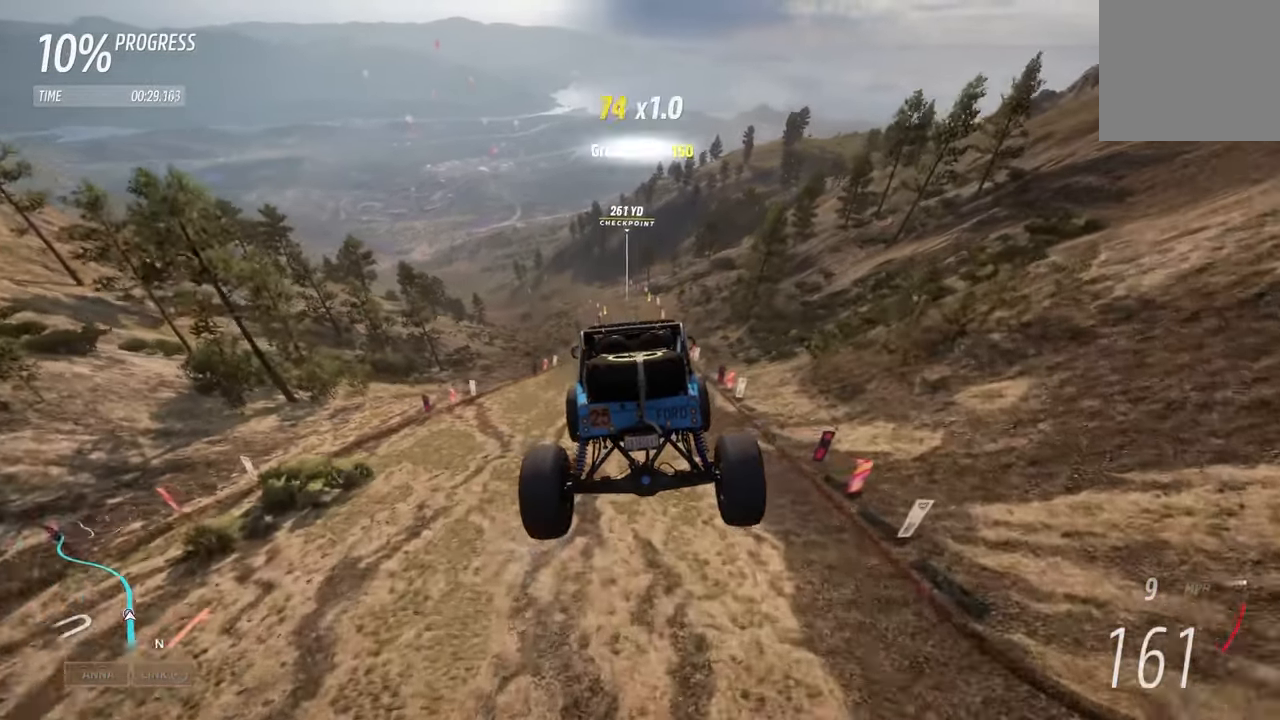
{"buttons": ["R2"], "left_stick": "center", "right_stick": "center", "events": [[133, "R2", "down"]]}
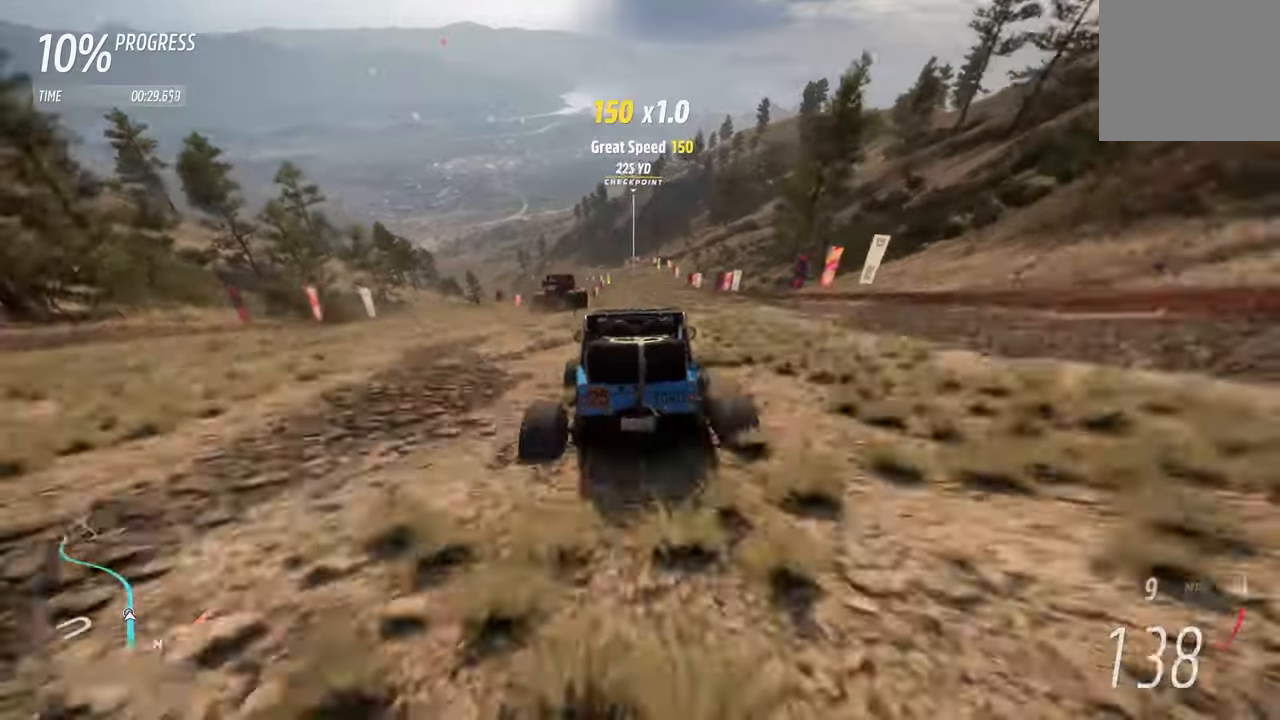
{"buttons": ["R2"], "left_stick": "center", "right_stick": "center", "events": []}
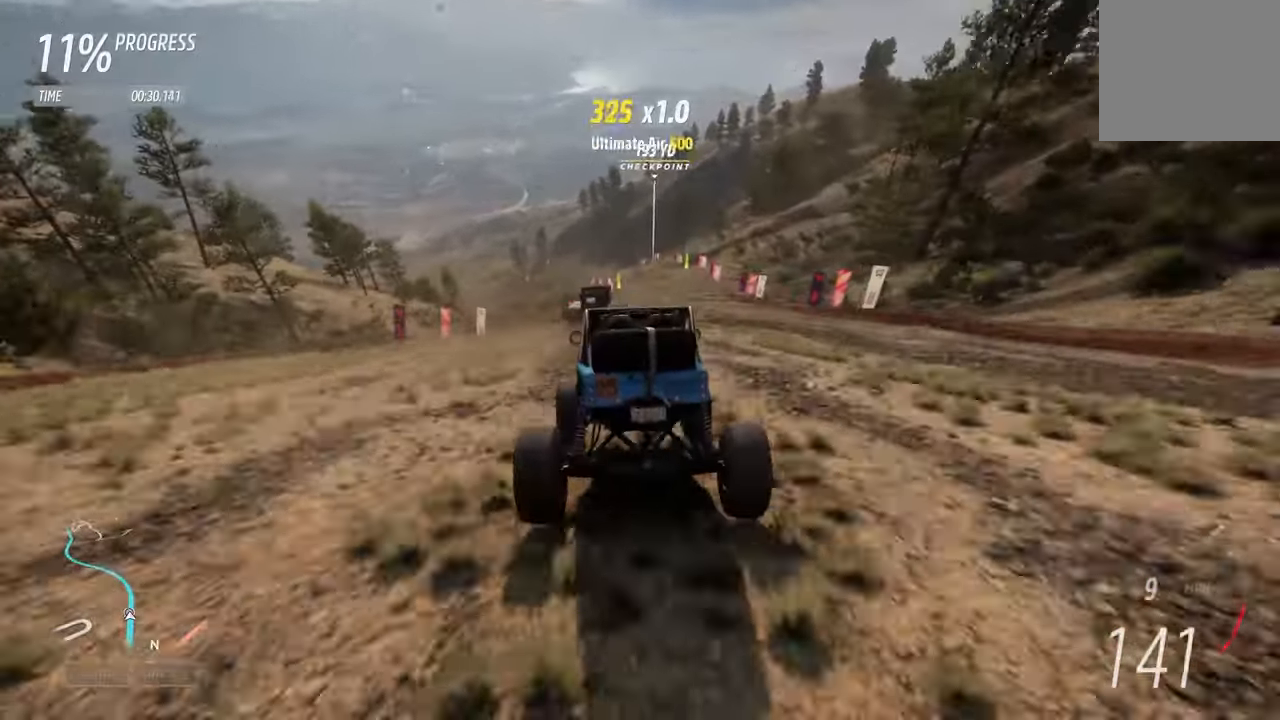
{"buttons": ["R2"], "left_stick": "center", "right_stick": "center", "events": [[17, "left_stick", "right"], [450, "left_stick", "center"]]}
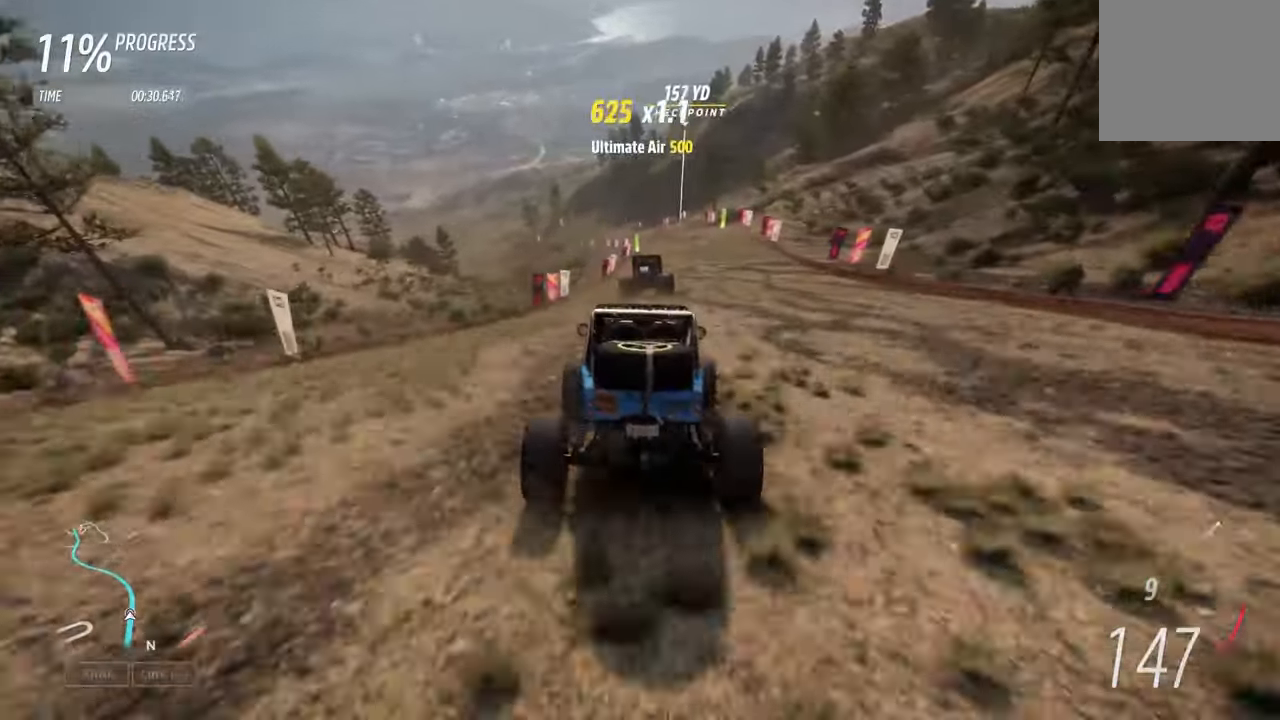
{"buttons": ["R2"], "left_stick": "center", "right_stick": "center", "events": []}
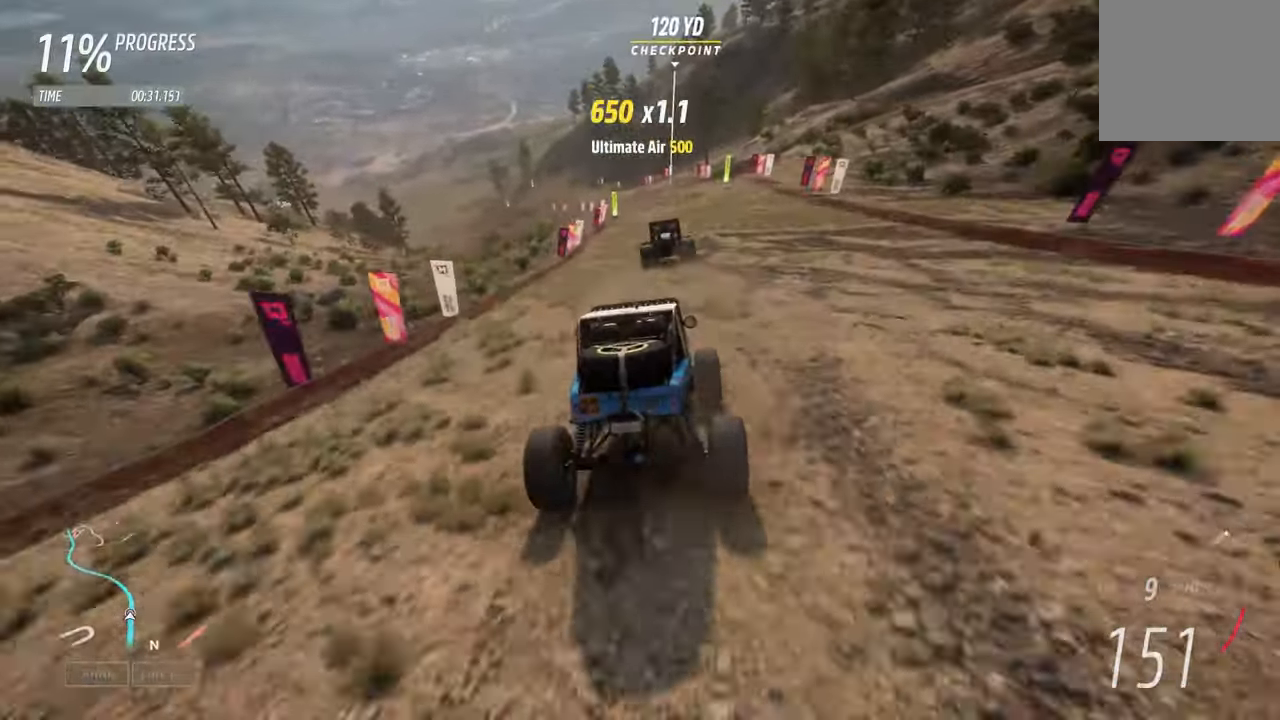
{"buttons": ["R2"], "left_stick": "center", "right_stick": "center", "events": [[100, "left_stick", "left"], [300, "left_stick", "center"]]}
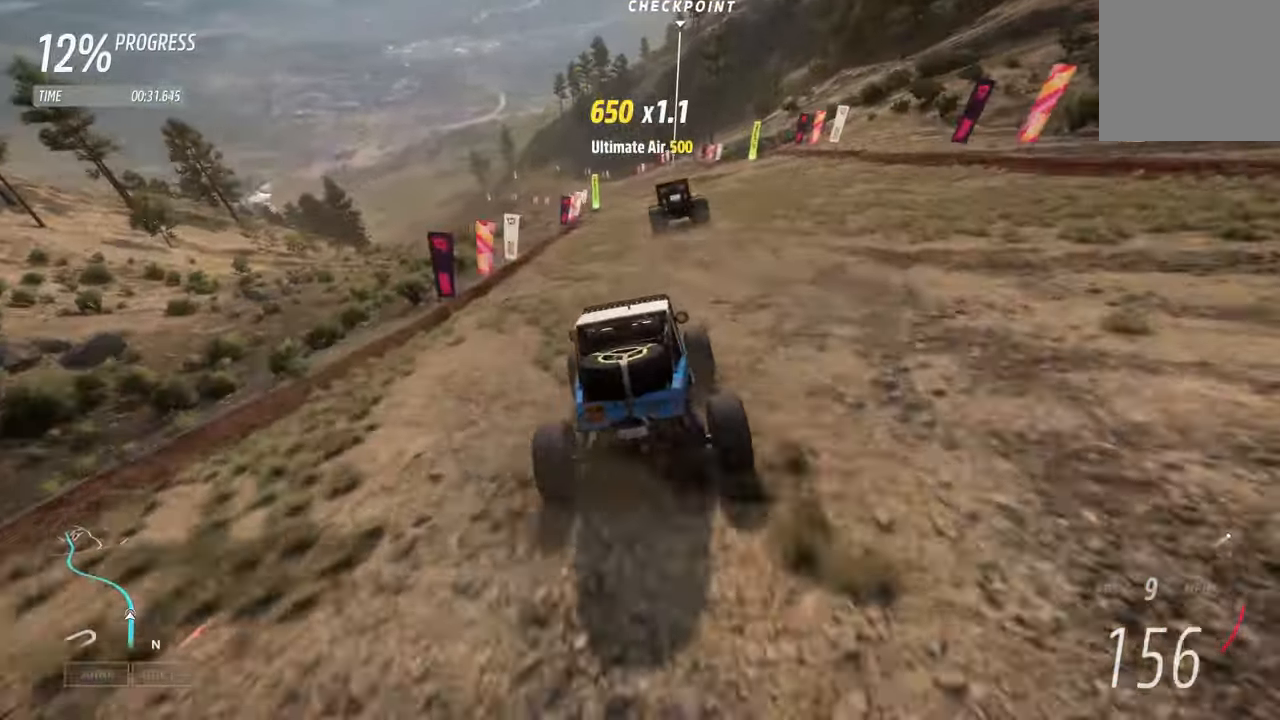
{"buttons": ["R2"], "left_stick": "center", "right_stick": "center", "events": [[167, "left_stick", "left"], [267, "left_stick", "center"]]}
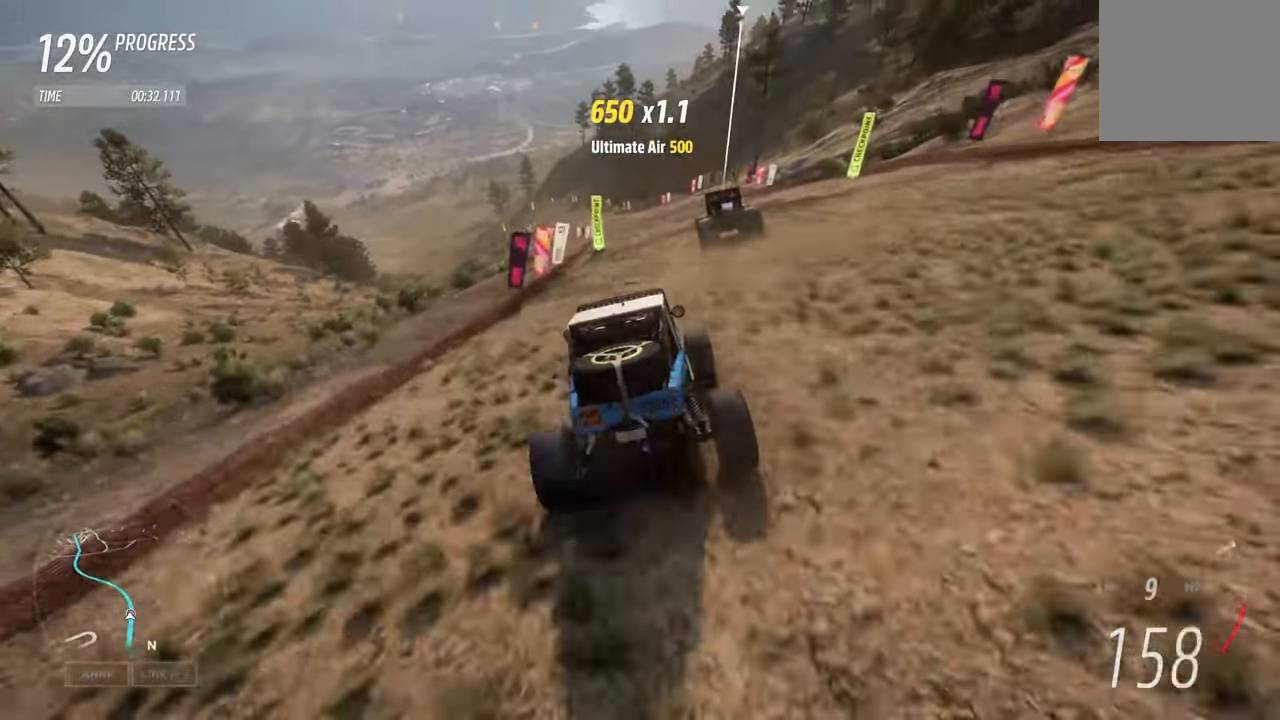
{"buttons": ["R2"], "left_stick": "left", "right_stick": "center", "events": [[500, "left_stick", "left"]]}
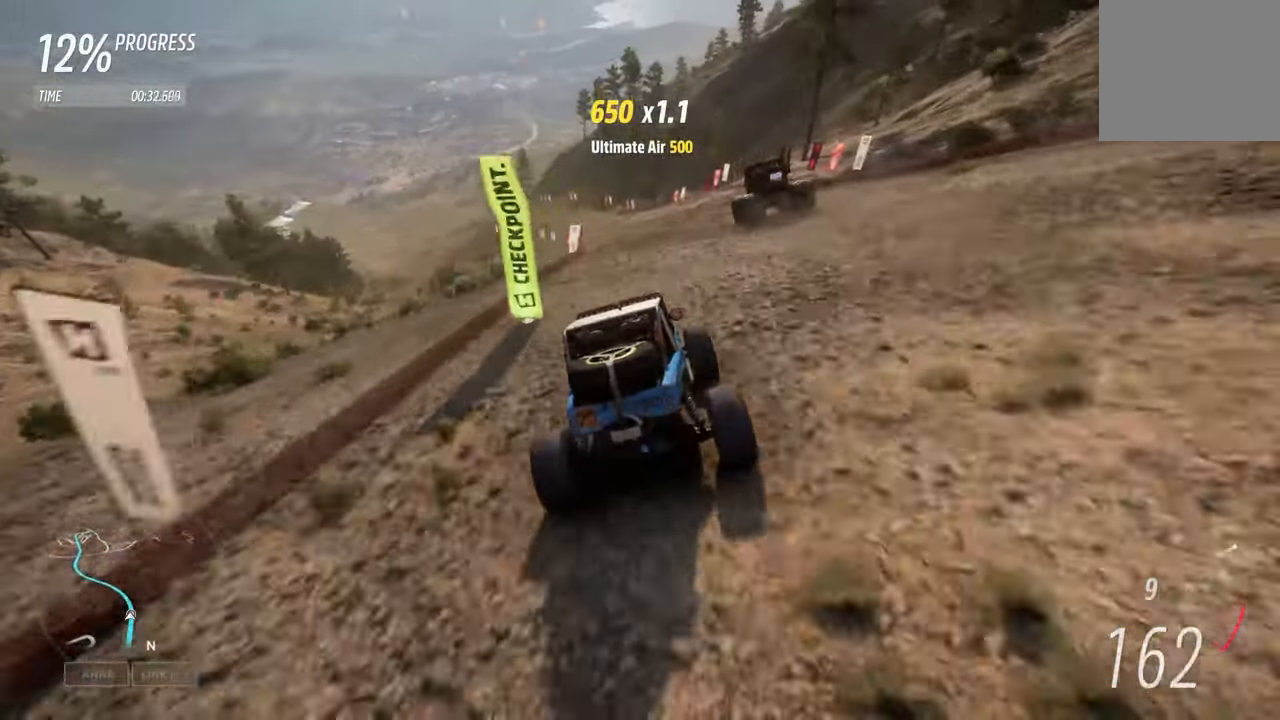
{"buttons": ["R2"], "left_stick": "center", "right_stick": "center", "events": [[184, "left_stick", "center"]]}
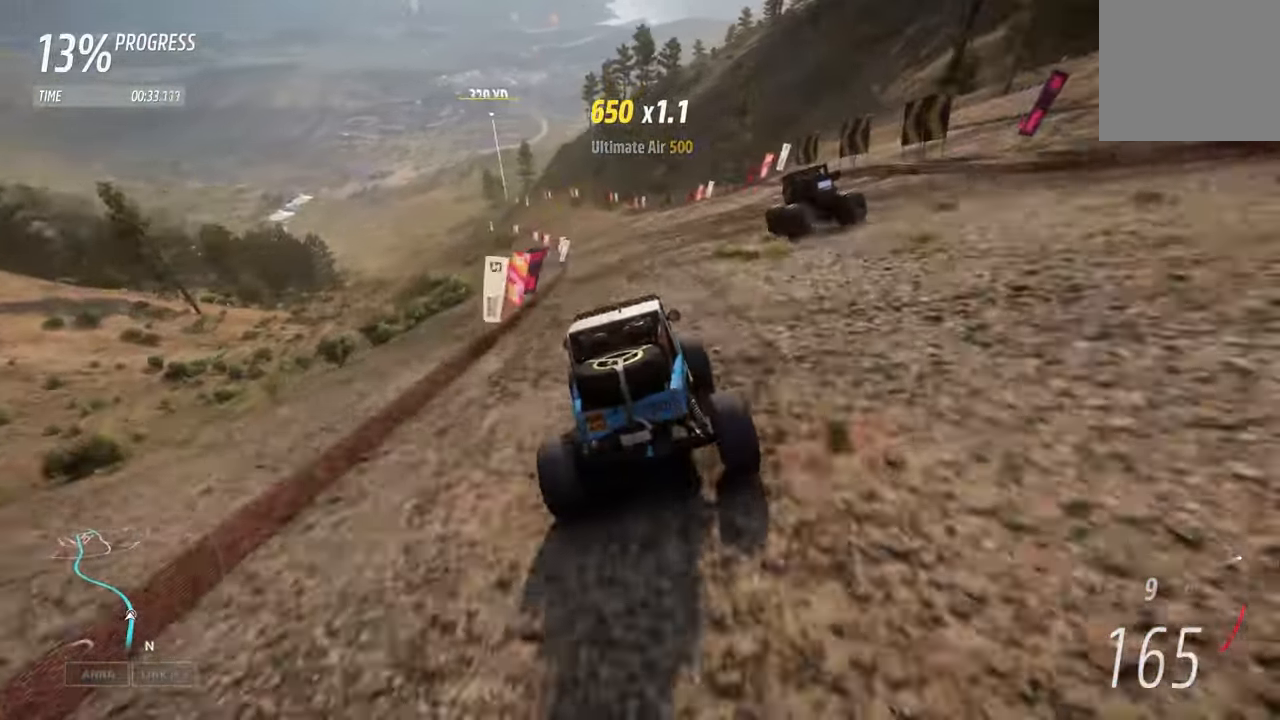
{"buttons": ["R2"], "left_stick": "left", "right_stick": "center", "events": [[100, "left_stick", "left"], [284, "left_stick", "up-left"], [384, "left_stick", "center"], [484, "left_stick", "left"]]}
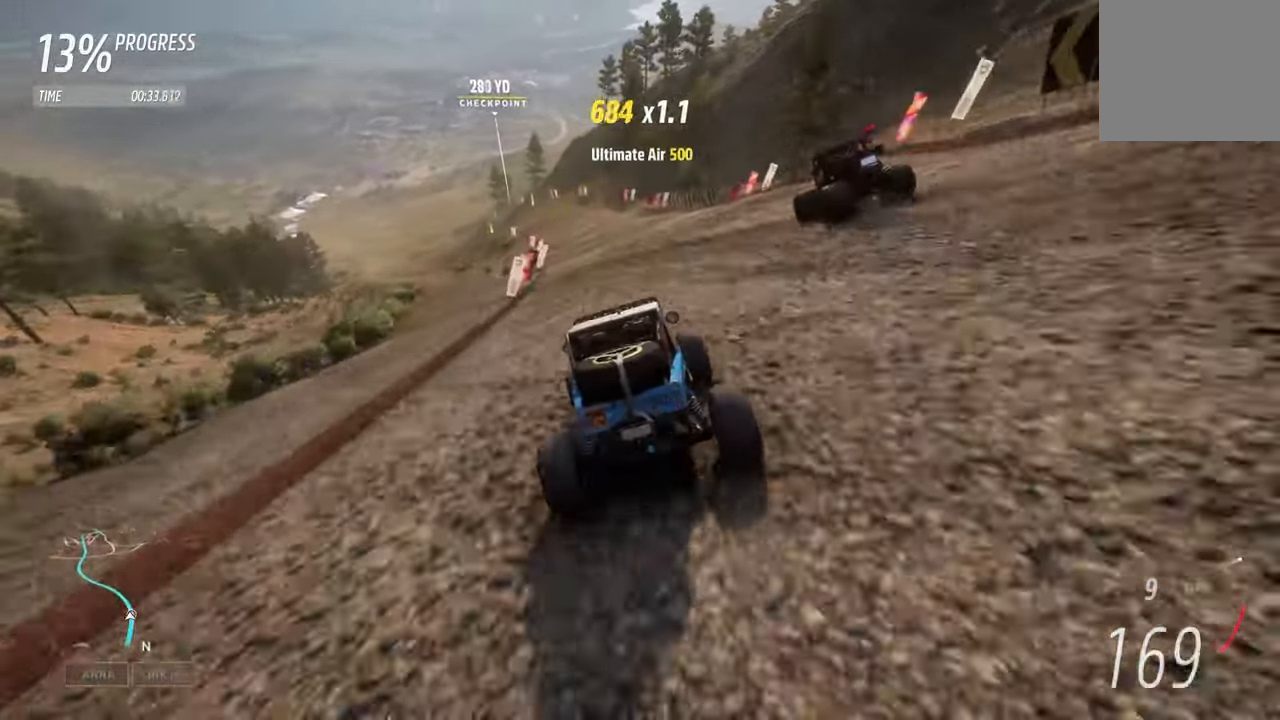
{"buttons": ["R2"], "left_stick": "center", "right_stick": "center", "events": [[300, "left_stick", "center"]]}
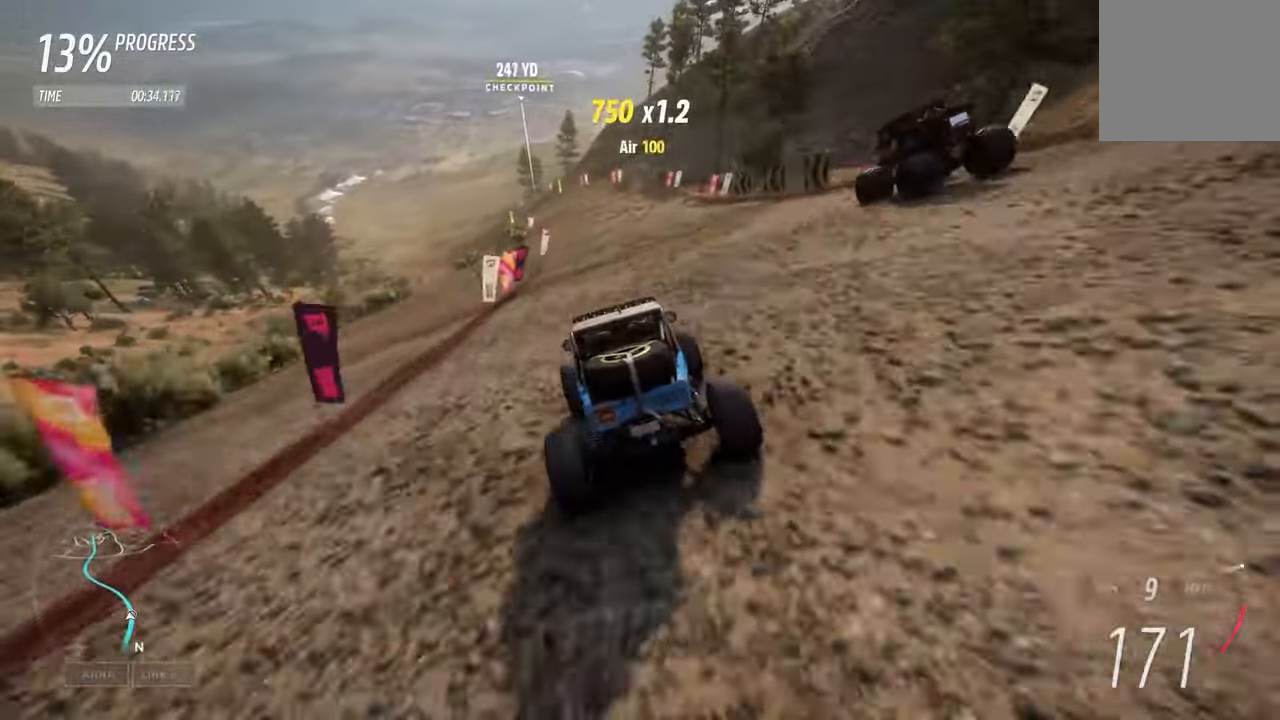
{"buttons": ["R2"], "left_stick": "left", "right_stick": "center", "events": [[184, "left_stick", "right"], [267, "left_stick", "center"], [367, "left_stick", "left"]]}
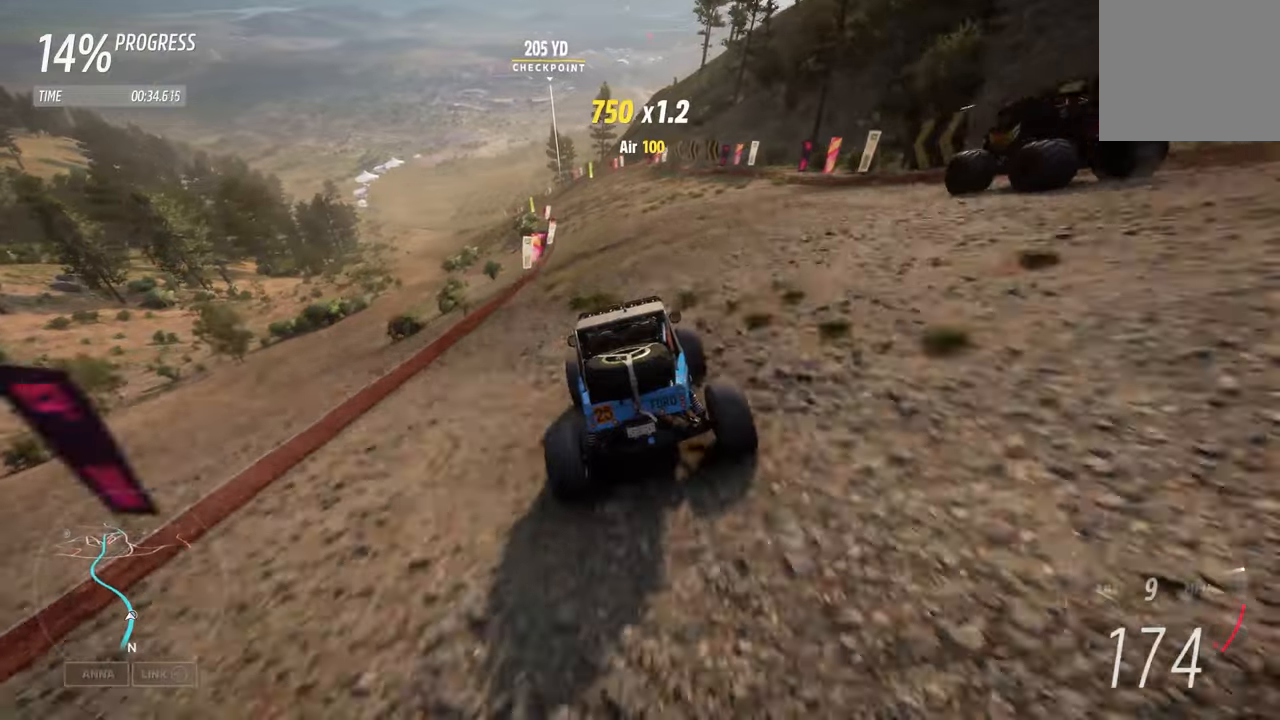
{"buttons": ["R2"], "left_stick": "left", "right_stick": "center", "events": [[83, "left_stick", "center"], [366, "left_stick", "left"]]}
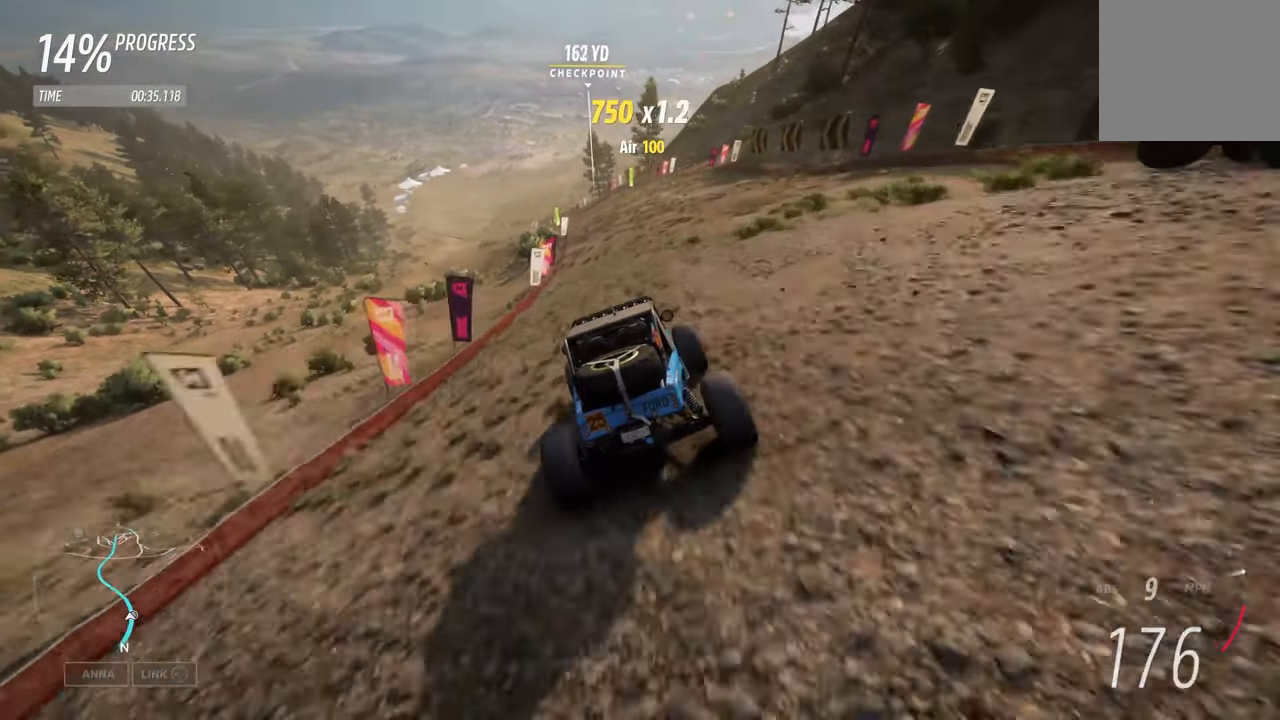
{"buttons": [], "left_stick": "center", "right_stick": "center", "events": [[33, "START", "down"], [33, "left_stick", "center"], [200, "START", "up"], [250, "R2", "up"]]}